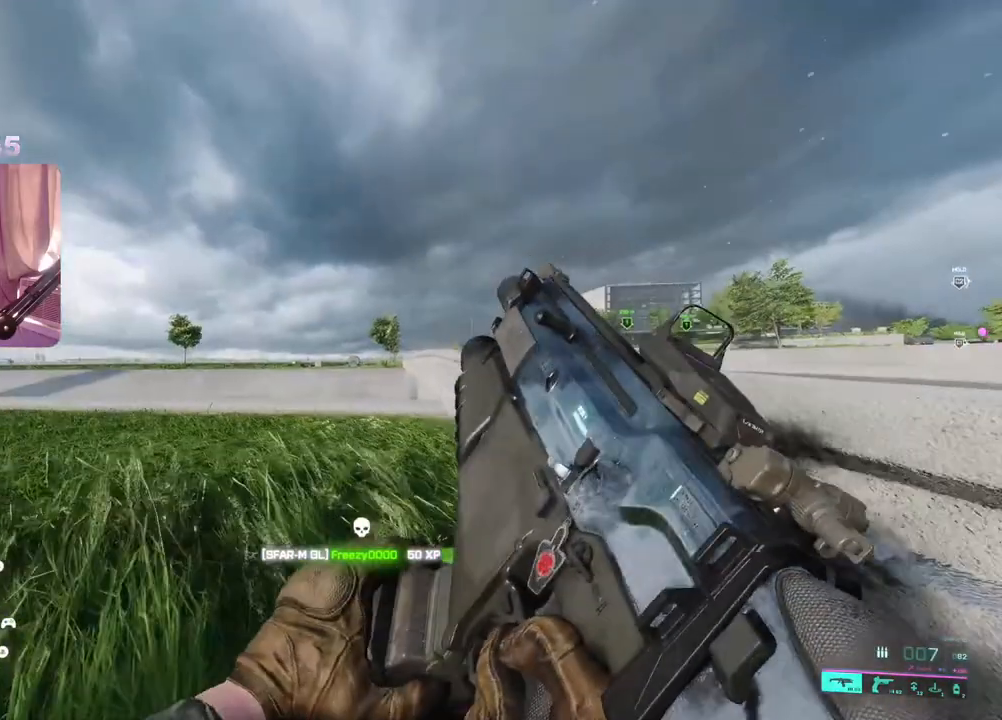
Gameplay with a controller (Xbox layout); each line is a JSON object with the inputs held at the frame after it. "events" lists button and stick changes between this image and that frame as [ms after this image, input, new state], when the widget could be followed in between.
{"buttons": [], "left_stick": "up", "right_stick": "down", "events": [[50, "L3", "down"], [100, "right_stick", "down-right"], [167, "L3", "up"], [217, "right_stick", "down"]]}
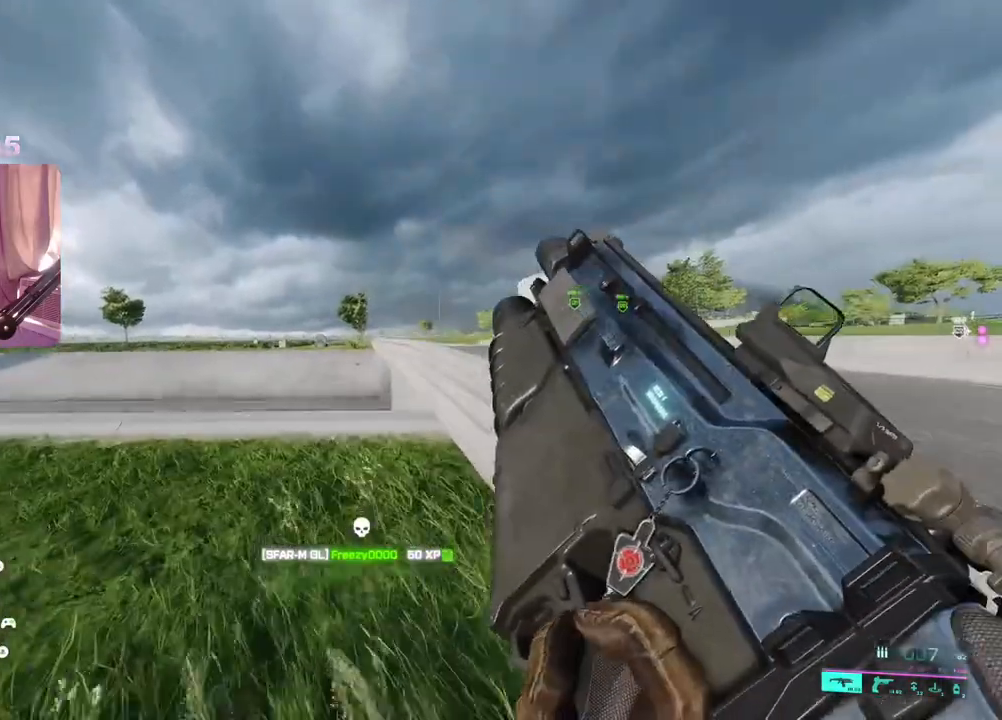
{"buttons": [], "left_stick": "up", "right_stick": "down", "events": [[83, "right_stick", "down-right"], [267, "right_stick", "down"]]}
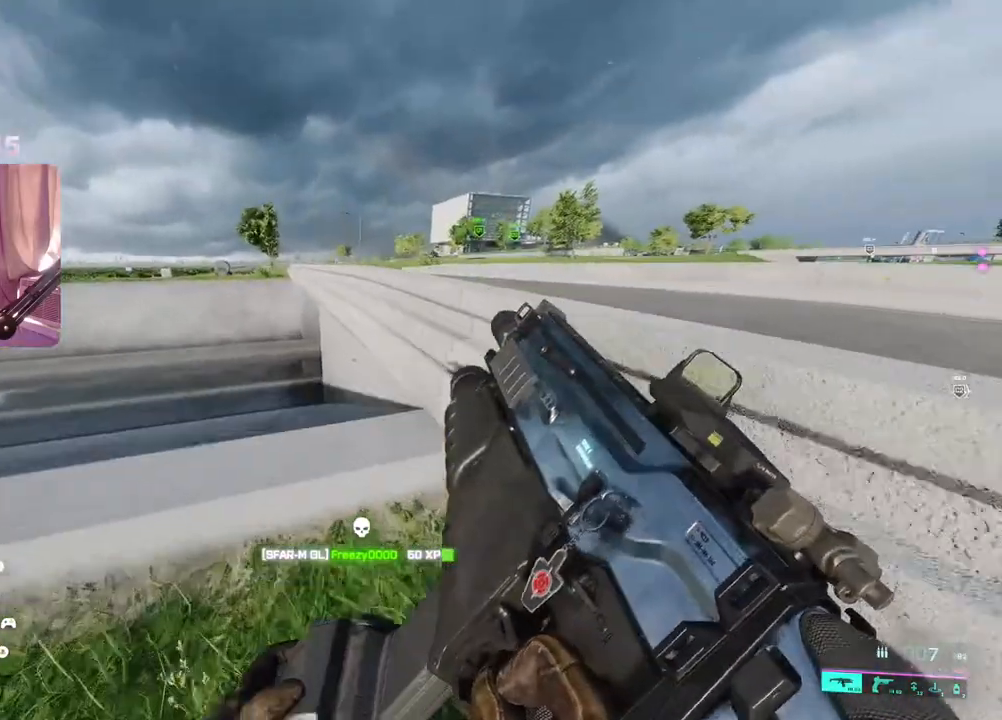
{"buttons": [], "left_stick": "up", "right_stick": "down-right", "events": [[167, "right_stick", "center"], [400, "right_stick", "down-right"]]}
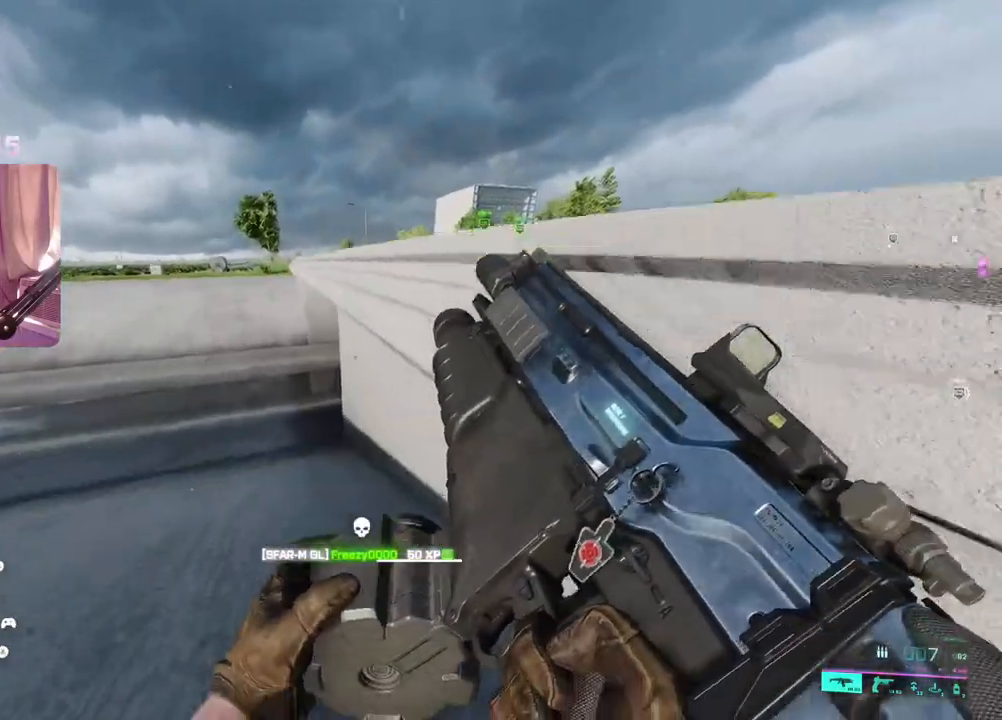
{"buttons": [], "left_stick": "down", "right_stick": "center", "events": [[50, "right_stick", "center"], [250, "right_stick", "left"], [367, "right_stick", "center"], [450, "left_stick", "center"], [500, "left_stick", "down"]]}
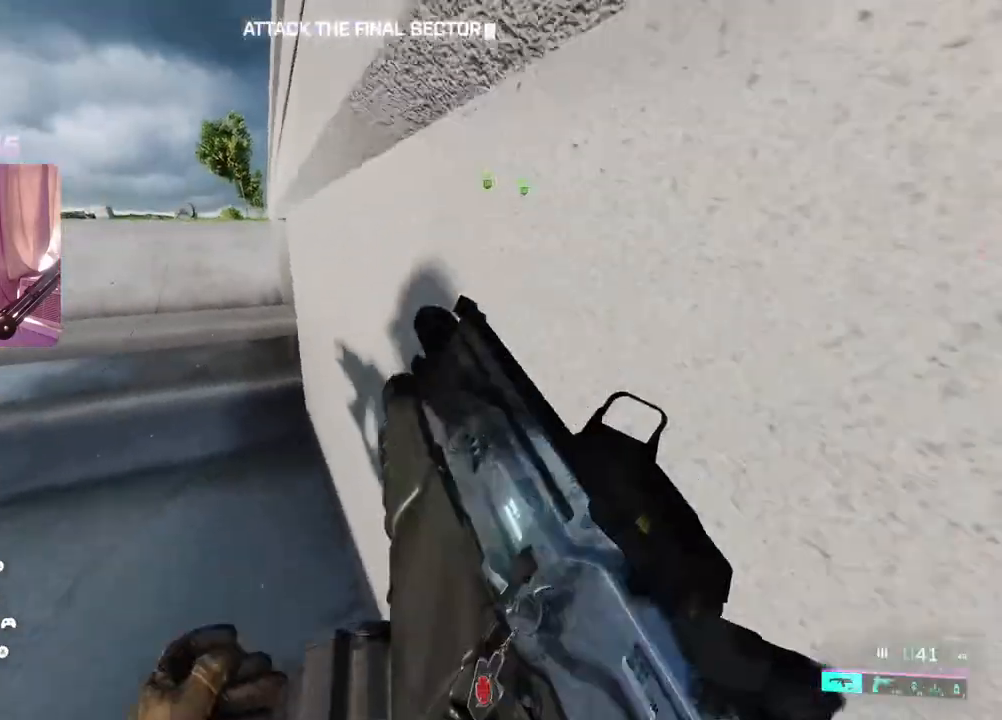
{"buttons": [], "left_stick": "center", "right_stick": "center", "events": [[433, "left_stick", "center"]]}
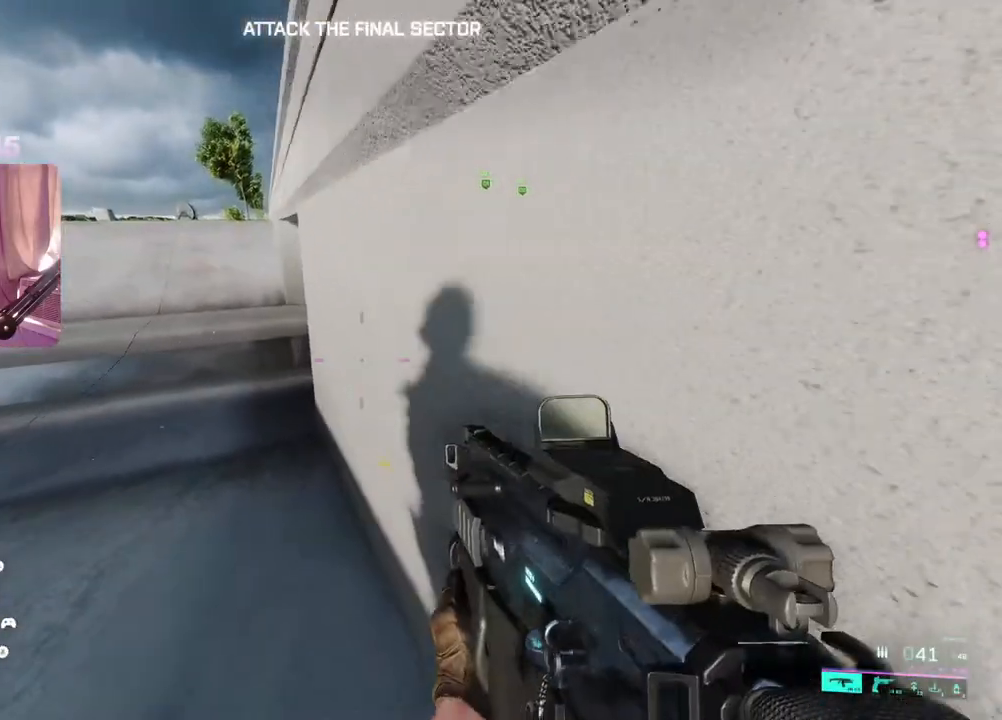
{"buttons": [], "left_stick": "center", "right_stick": "center", "events": [[133, "left_stick", "up"], [250, "left_stick", "up-left"], [450, "left_stick", "center"]]}
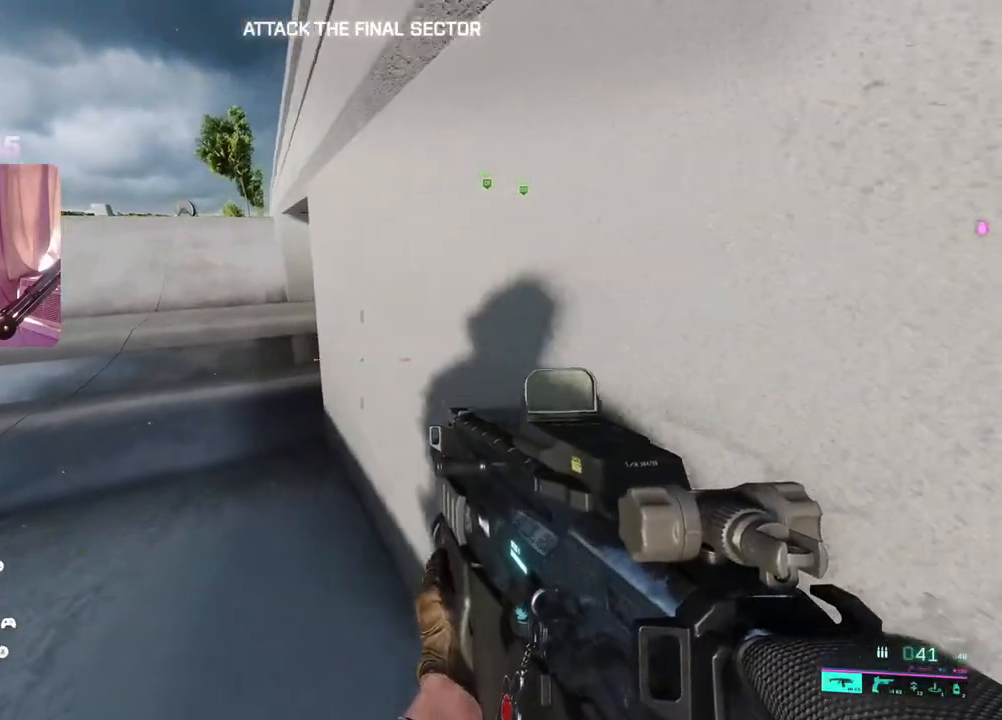
{"buttons": [], "left_stick": "up-left", "right_stick": "center", "events": [[383, "left_stick", "up-left"]]}
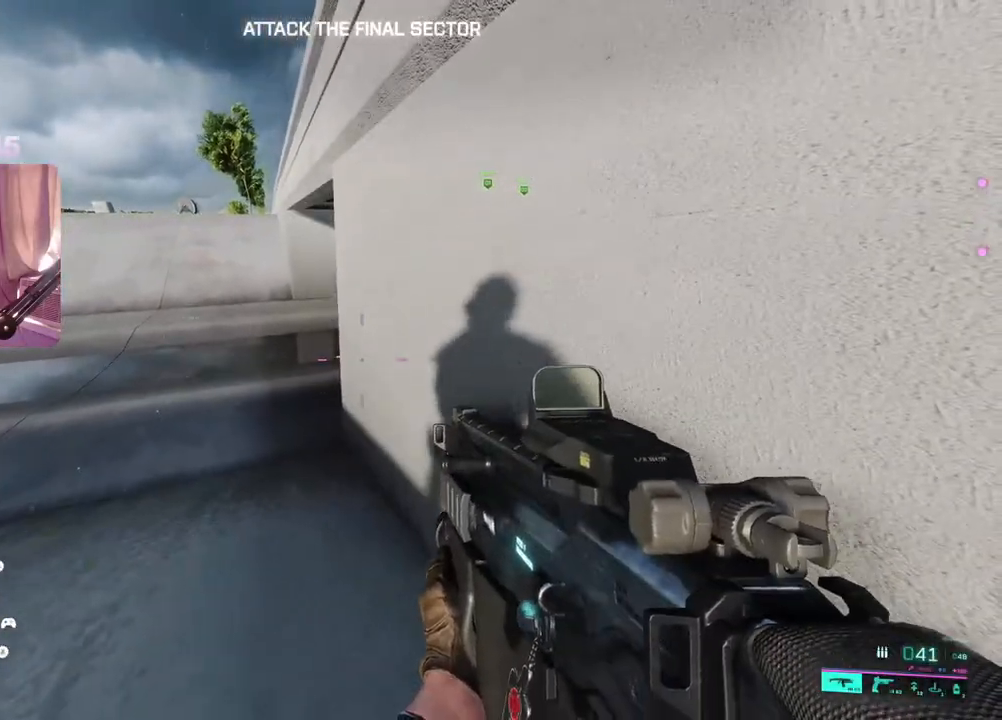
{"buttons": [], "left_stick": "up-left", "right_stick": "up-right", "events": [[33, "L3", "down"], [167, "L3", "up"], [467, "right_stick", "up-right"]]}
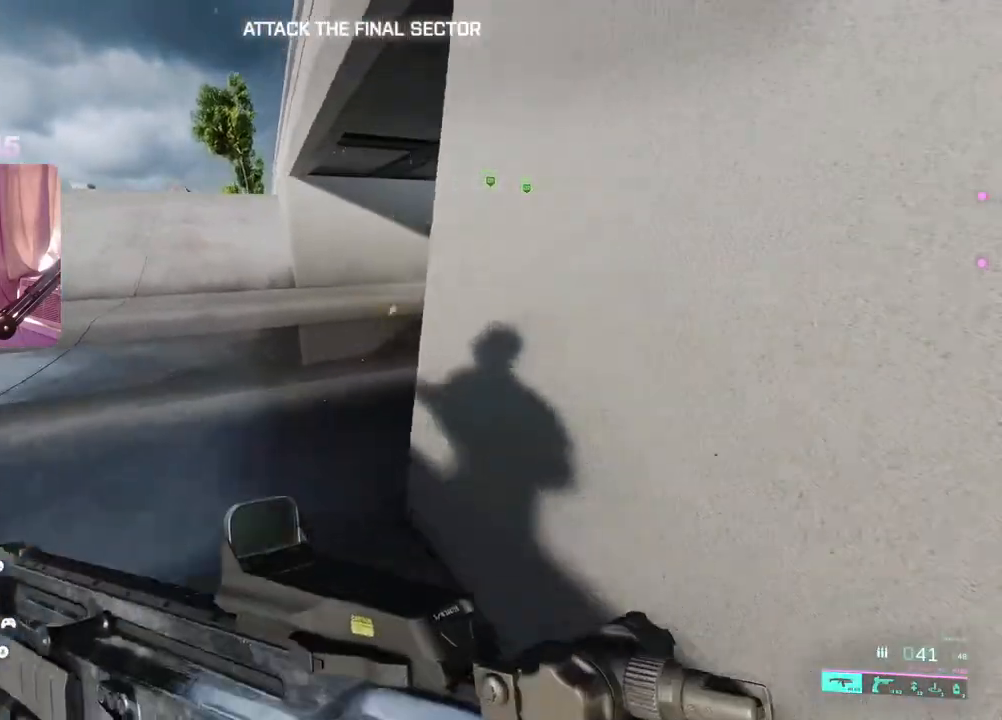
{"buttons": [], "left_stick": "up-left", "right_stick": "center", "events": [[117, "right_stick", "center"], [317, "Y", "down"], [417, "Y", "up"]]}
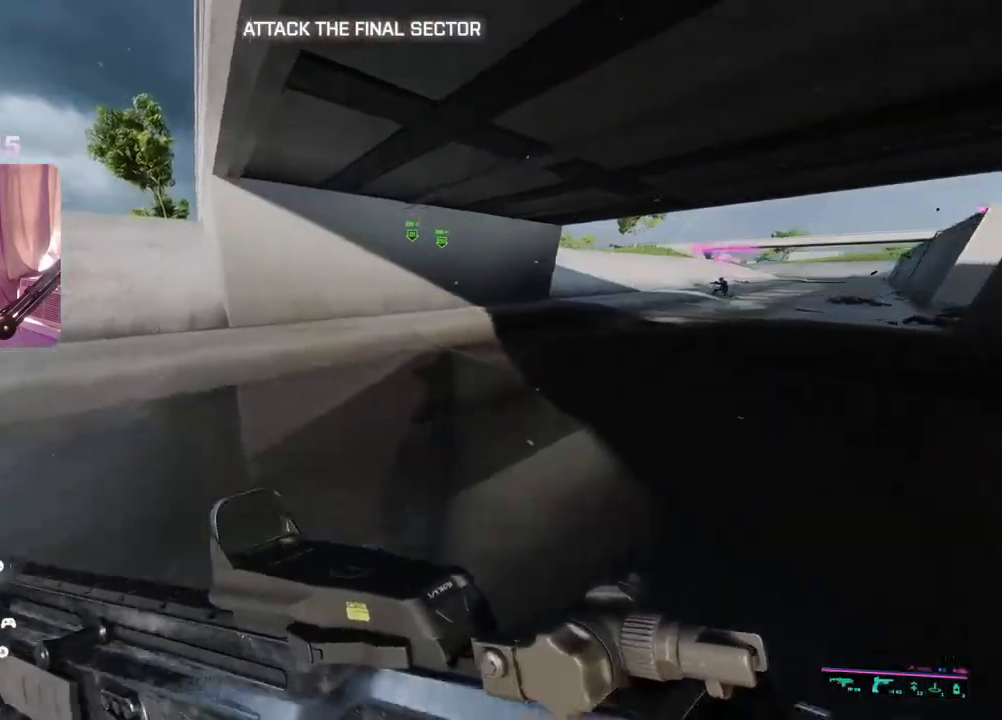
{"buttons": [], "left_stick": "up-left", "right_stick": "right", "events": [[183, "A", "down"], [283, "A", "up"], [433, "right_stick", "right"]]}
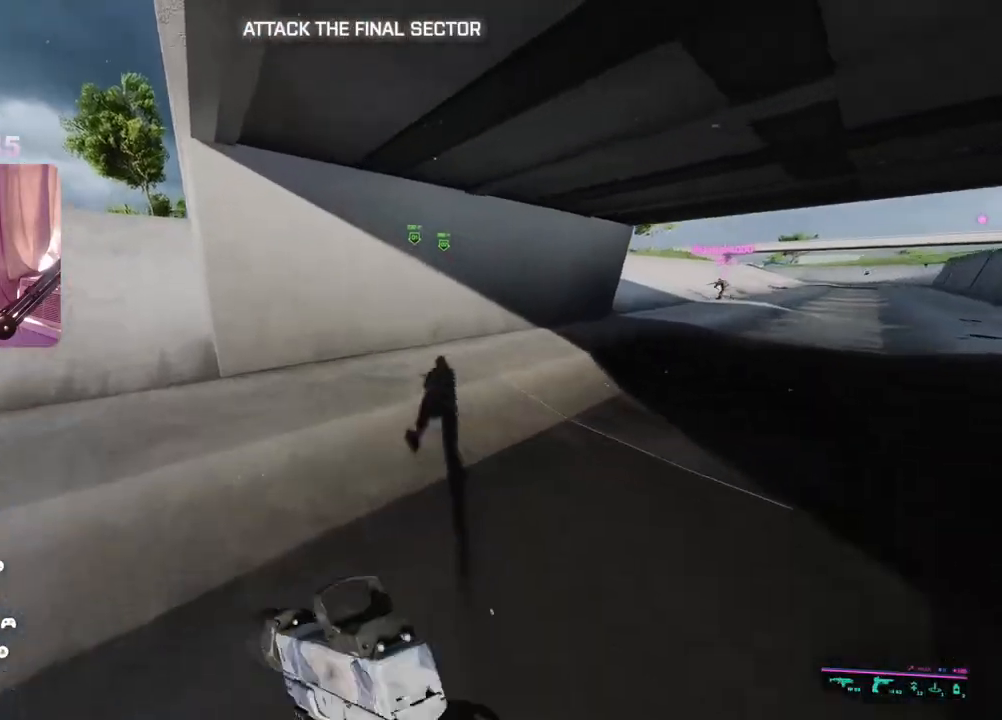
{"buttons": [], "left_stick": "up-left", "right_stick": "center", "events": [[83, "right_stick", "center"], [217, "Y", "down"], [283, "Y", "up"]]}
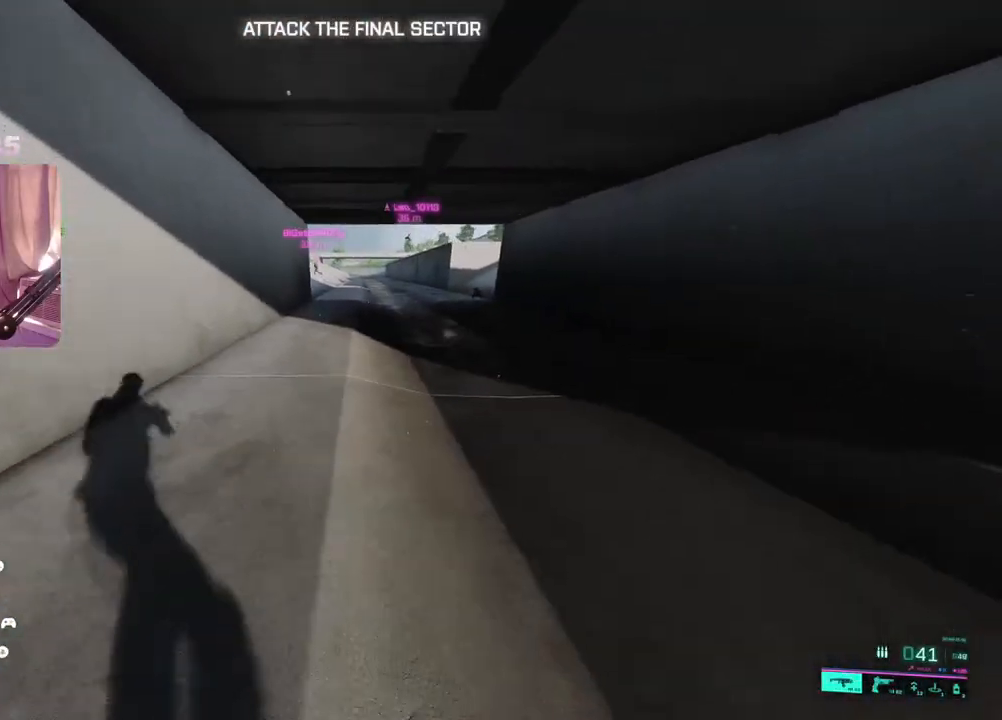
{"buttons": [], "left_stick": "up-left", "right_stick": "center", "events": [[50, "right_stick", "up-right"], [417, "right_stick", "center"]]}
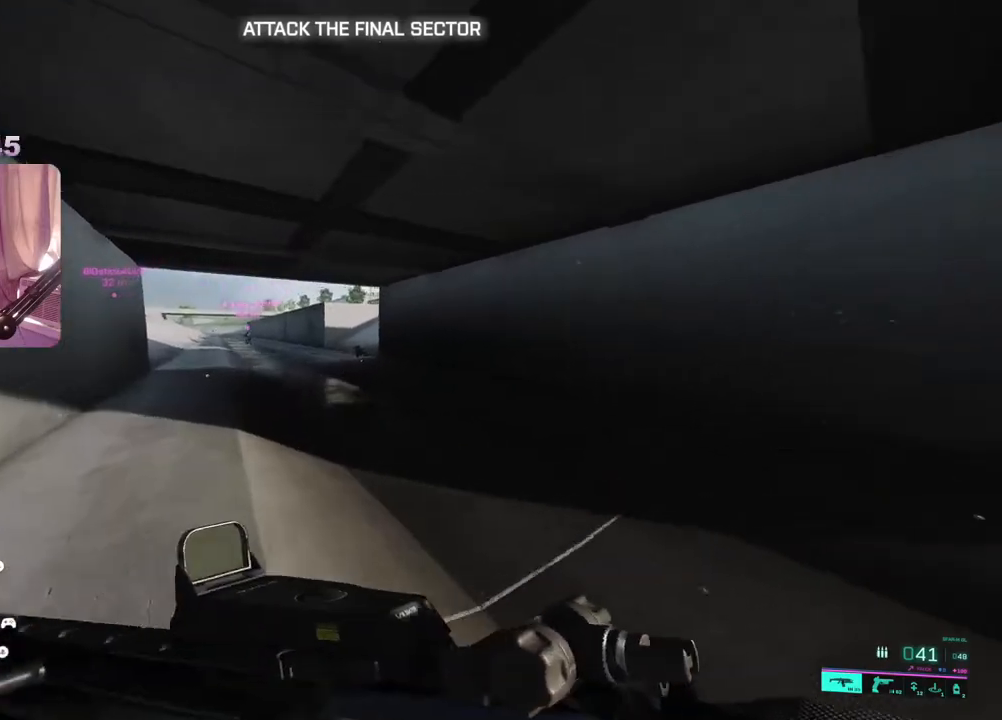
{"buttons": [], "left_stick": "up-left", "right_stick": "left", "events": [[200, "right_stick", "left"]]}
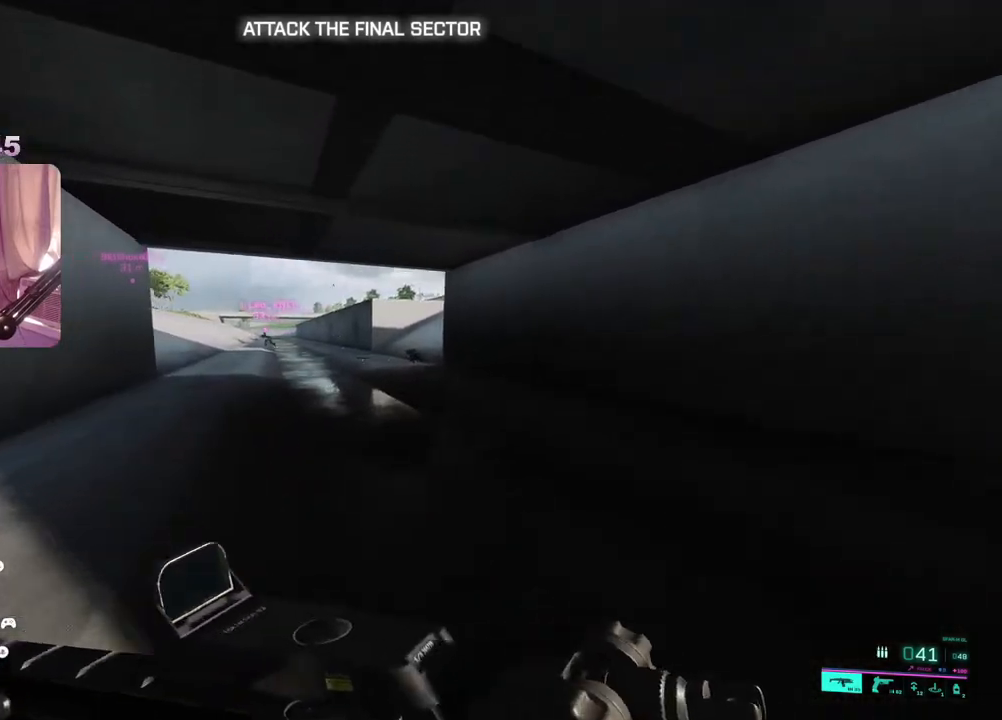
{"buttons": [], "left_stick": "up", "right_stick": "center", "events": [[317, "left_stick", "up"], [367, "right_stick", "center"]]}
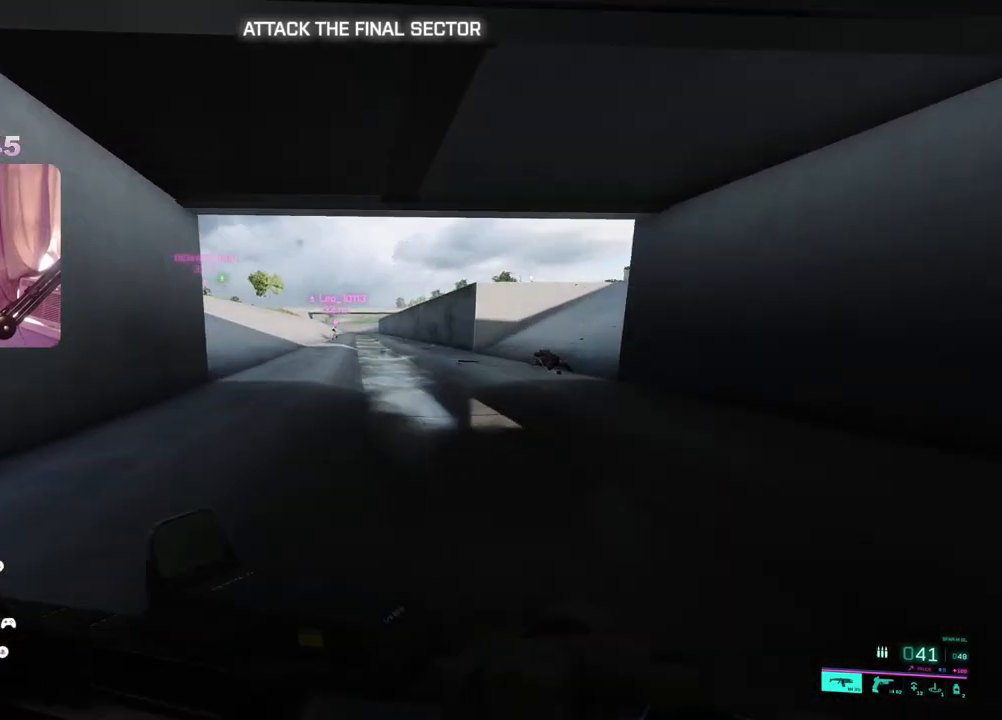
{"buttons": [], "left_stick": "up", "right_stick": "center", "events": []}
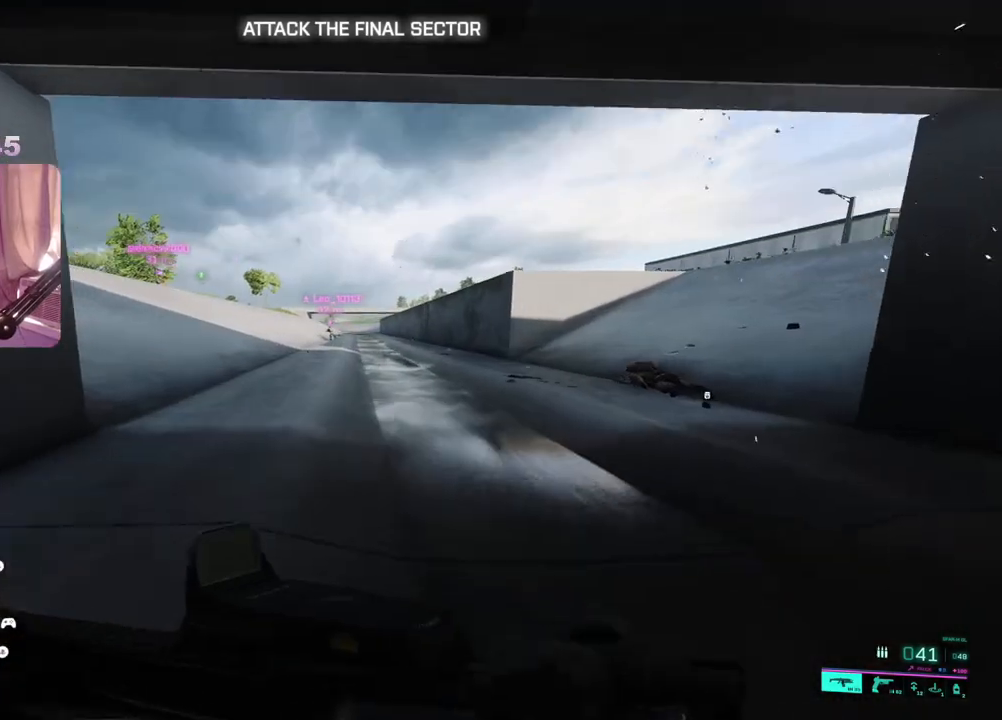
{"buttons": [], "left_stick": "up", "right_stick": "center", "events": [[200, "right_stick", "left"], [400, "right_stick", "center"]]}
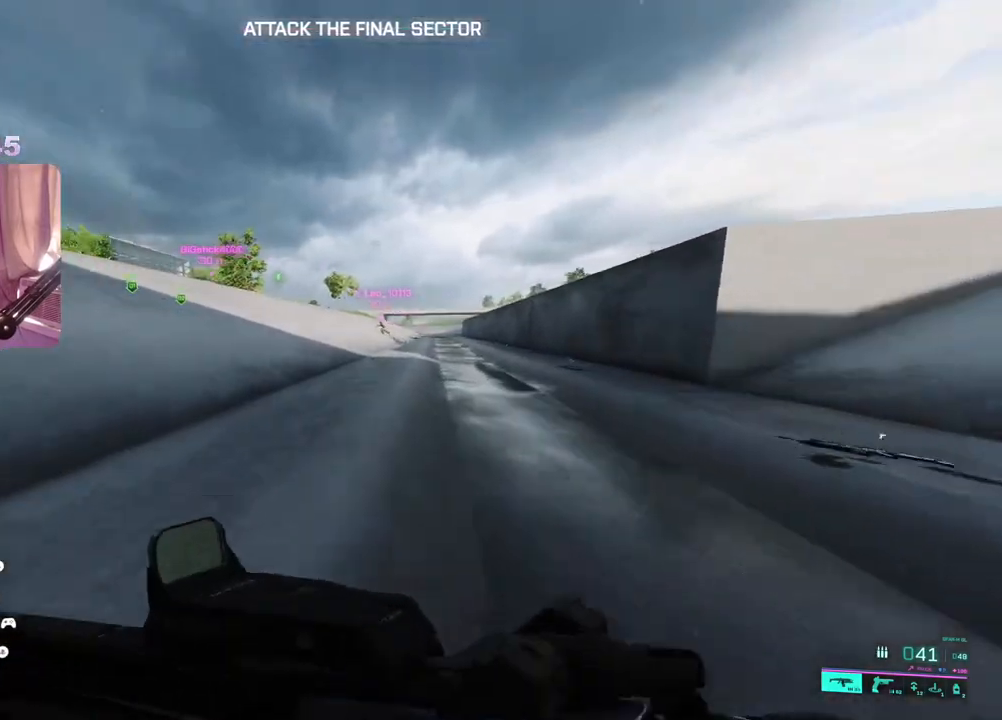
{"buttons": [], "left_stick": "up", "right_stick": "center", "events": []}
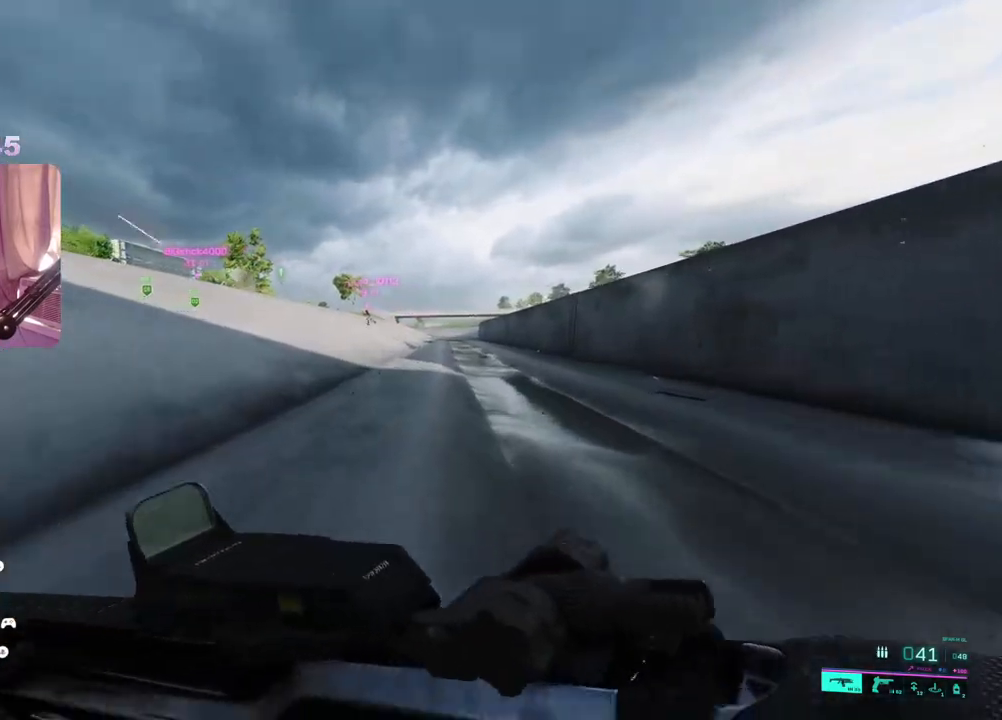
{"buttons": [], "left_stick": "up", "right_stick": "center", "events": [[117, "right_stick", "right"], [300, "right_stick", "center"]]}
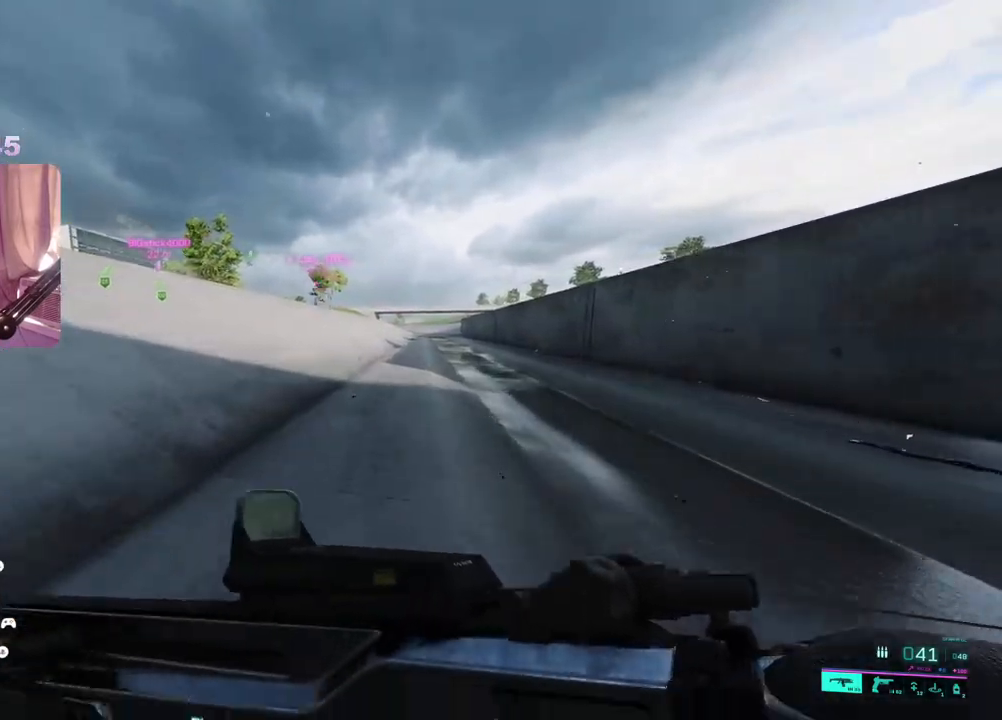
{"buttons": [], "left_stick": "up", "right_stick": "center", "events": []}
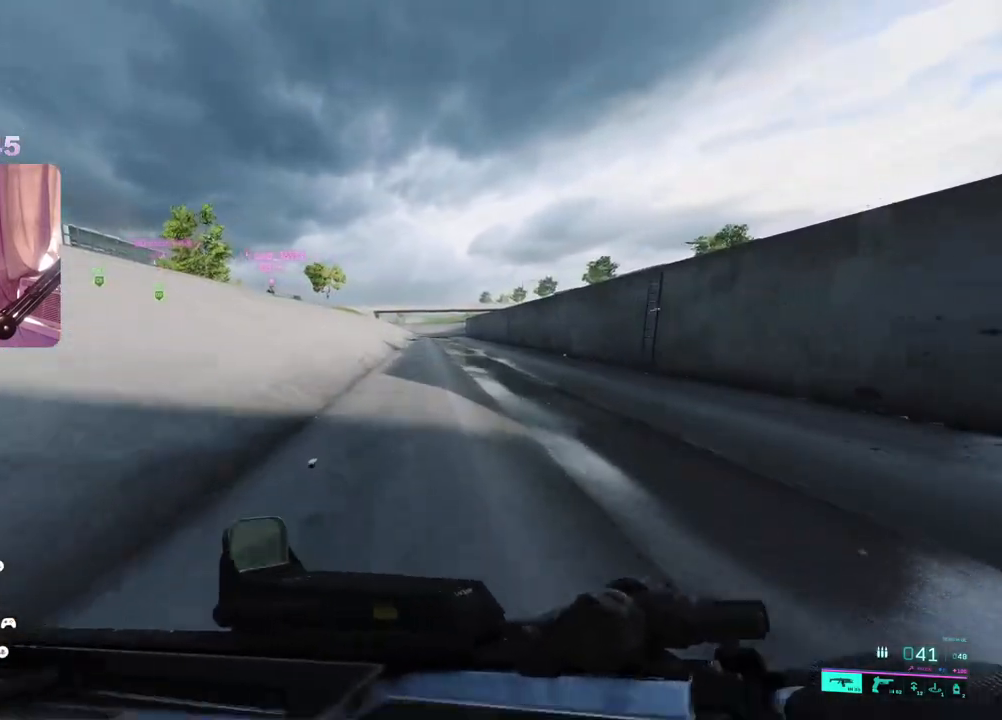
{"buttons": [], "left_stick": "up", "right_stick": "center", "events": [[233, "right_stick", "left"], [433, "right_stick", "center"]]}
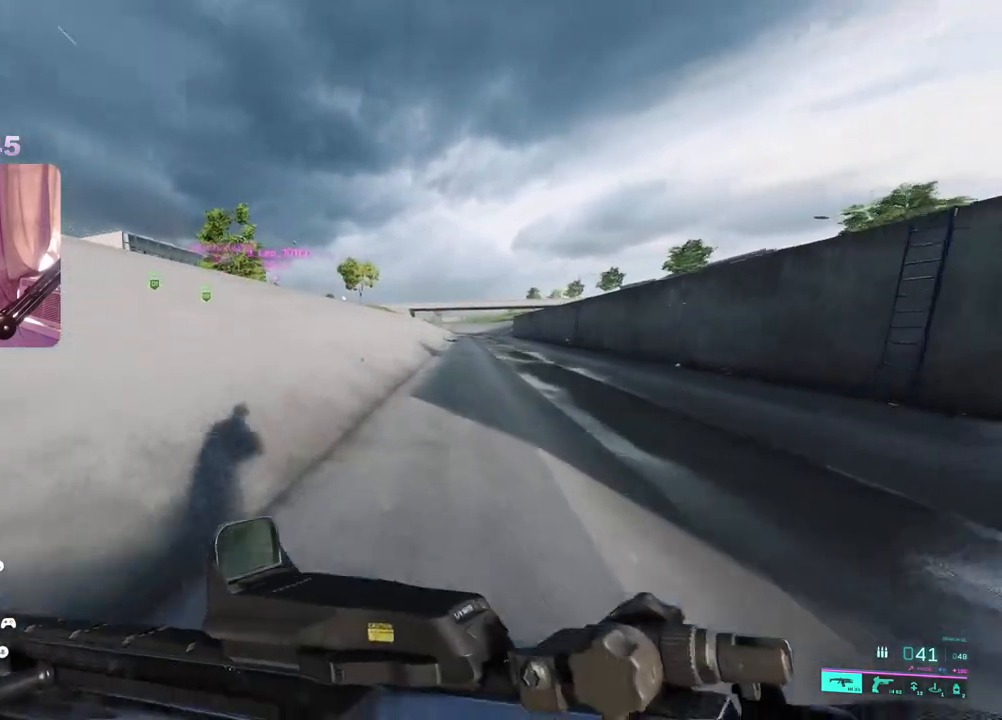
{"buttons": [], "left_stick": "up-right", "right_stick": "left", "events": [[433, "right_stick", "left"], [467, "left_stick", "up-right"]]}
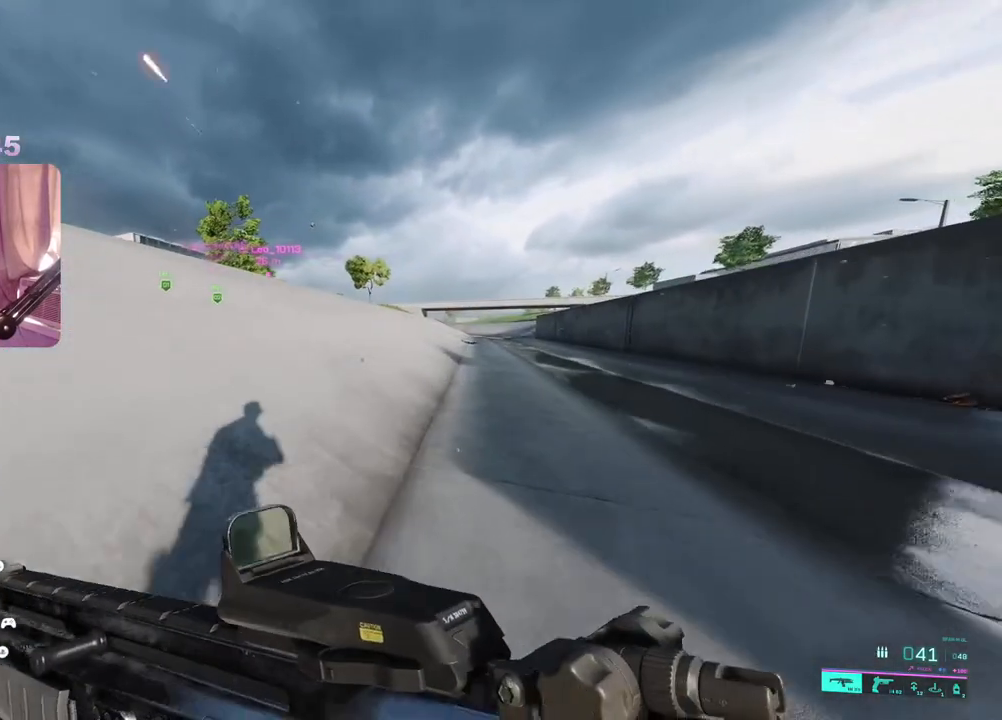
{"buttons": [], "left_stick": "up-right", "right_stick": "left", "events": [[150, "right_stick", "center"], [467, "right_stick", "left"]]}
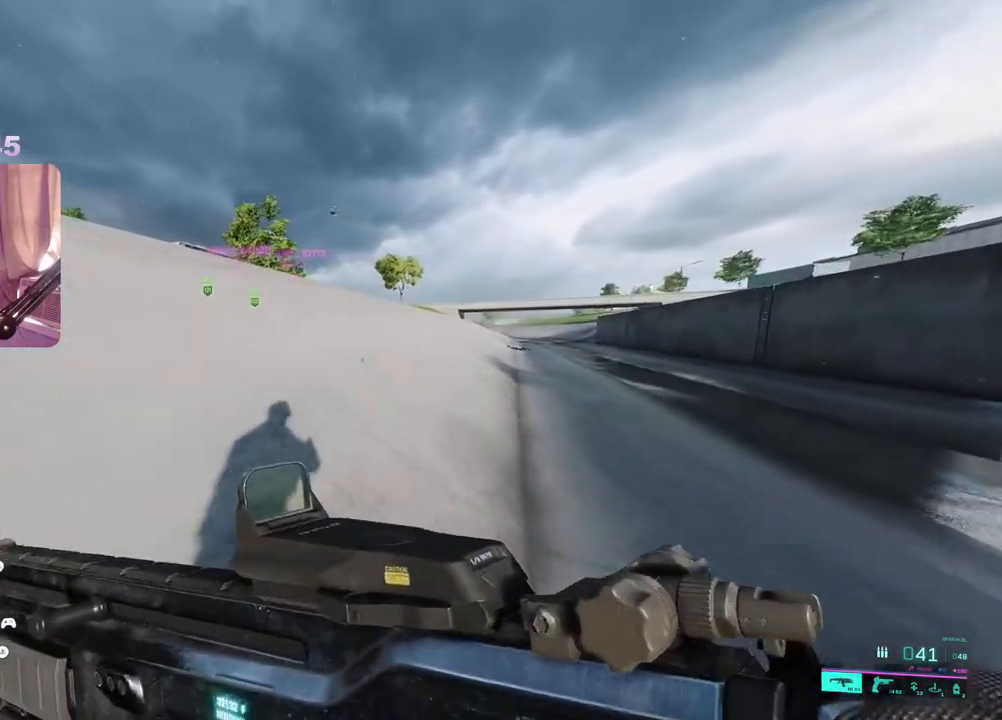
{"buttons": [], "left_stick": "up-right", "right_stick": "center", "events": [[150, "right_stick", "center"]]}
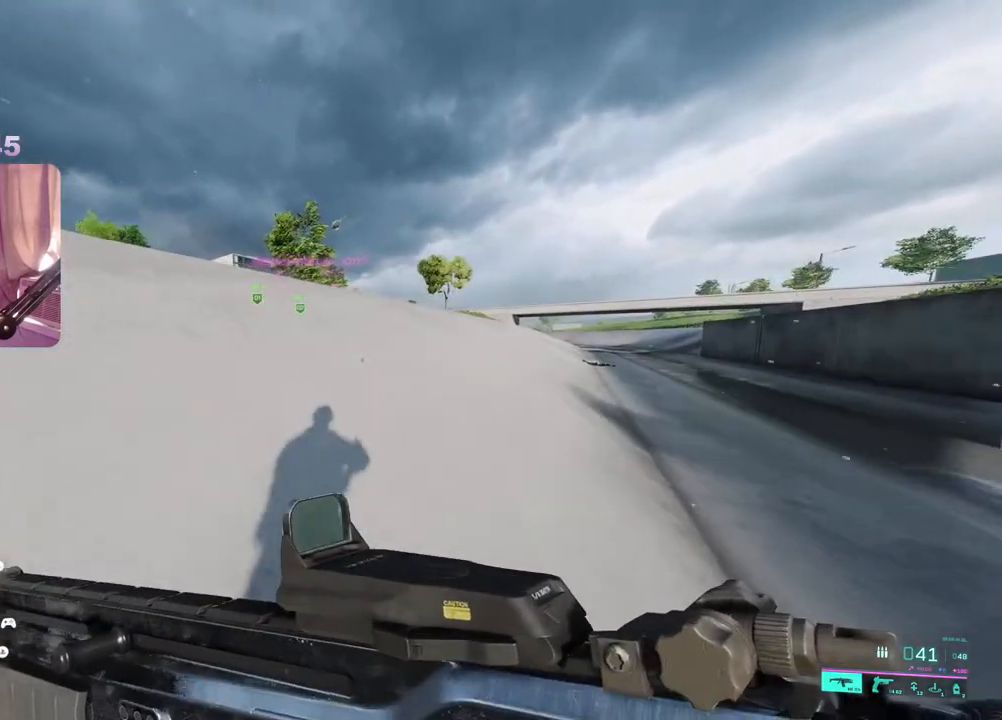
{"buttons": [], "left_stick": "up-right", "right_stick": "center", "events": [[83, "right_stick", "left"], [283, "right_stick", "center"]]}
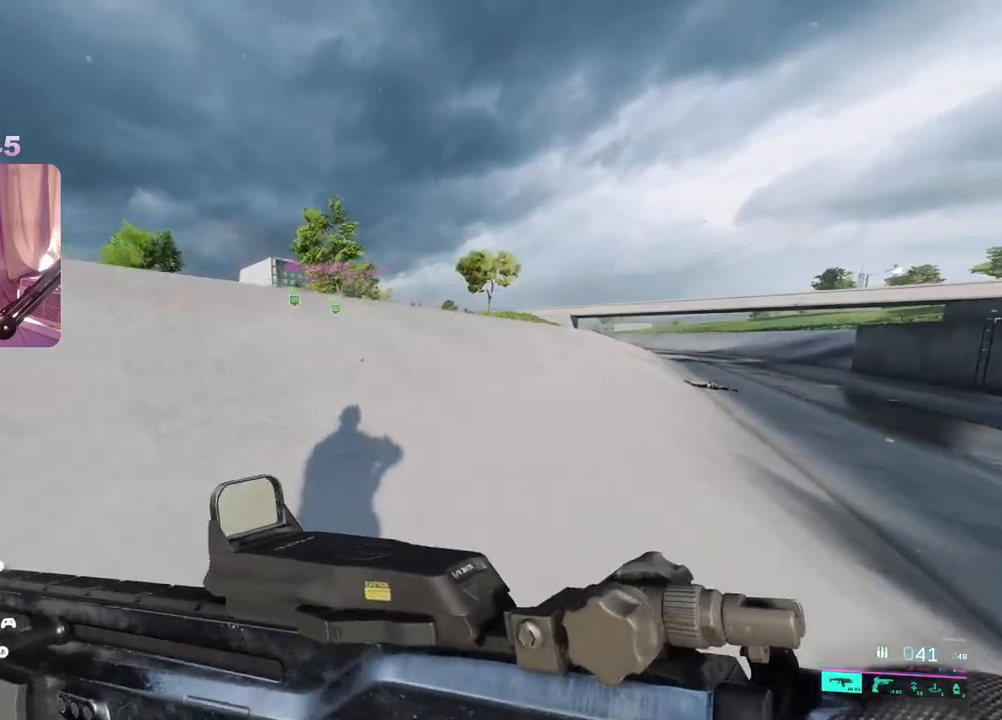
{"buttons": [], "left_stick": "up-right", "right_stick": "center", "events": [[250, "right_stick", "left"], [417, "right_stick", "center"]]}
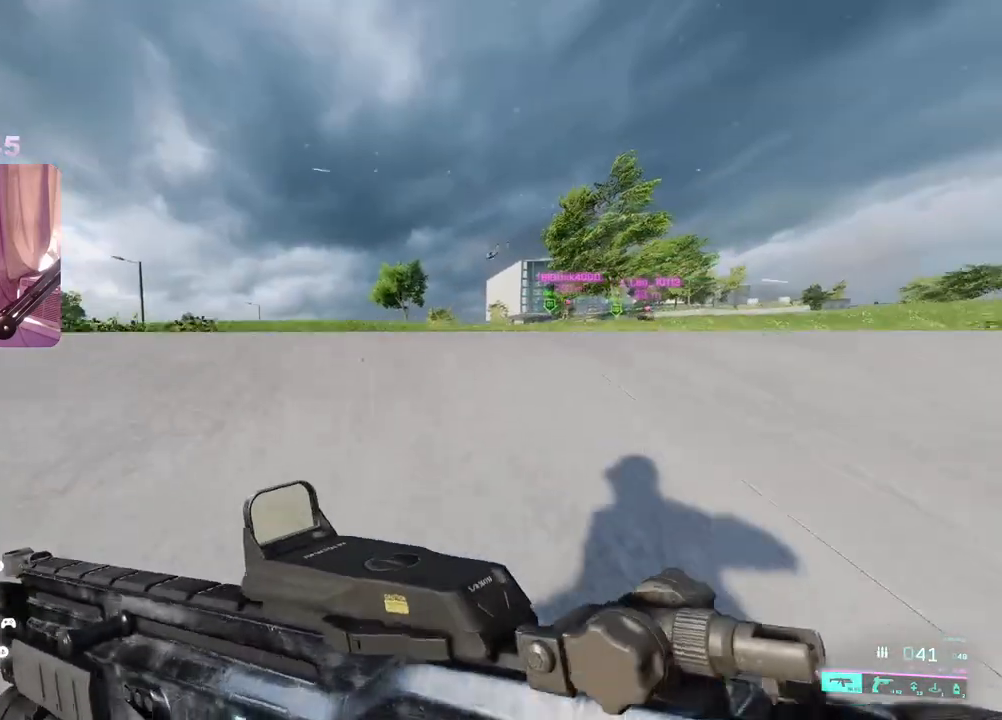
{"buttons": ["L3"], "left_stick": "up-right", "right_stick": "center", "events": [[200, "left_stick", "right"], [250, "right_stick", "right"], [367, "left_stick", "up-right"], [450, "L3", "down"], [483, "right_stick", "center"]]}
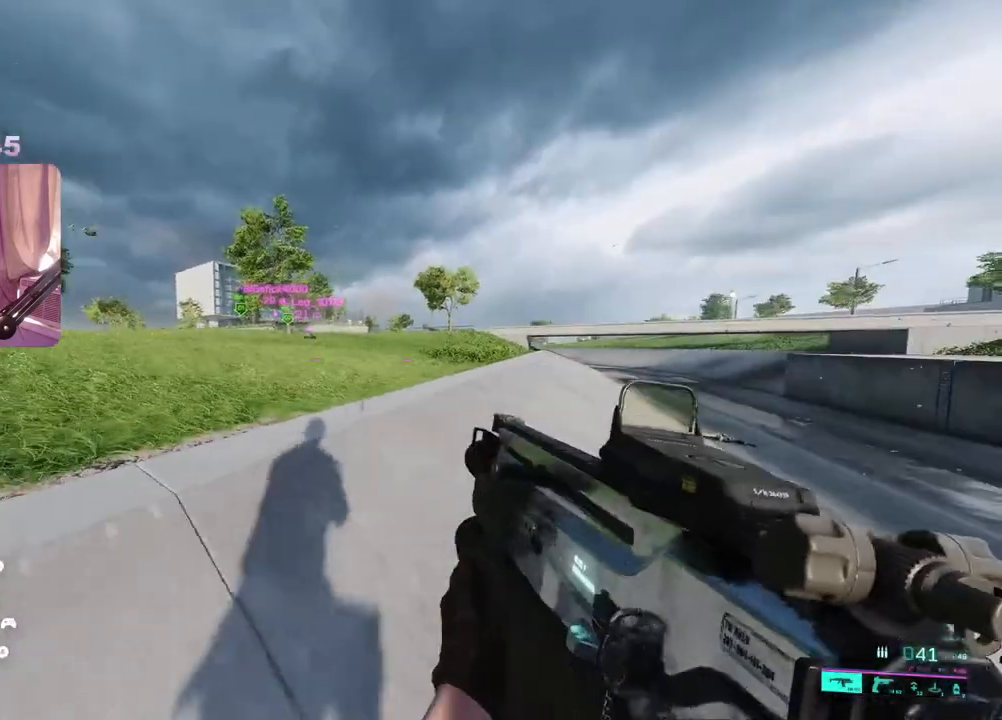
{"buttons": [], "left_stick": "up-right", "right_stick": "center", "events": [[50, "L3", "up"], [133, "right_stick", "right"], [267, "right_stick", "center"]]}